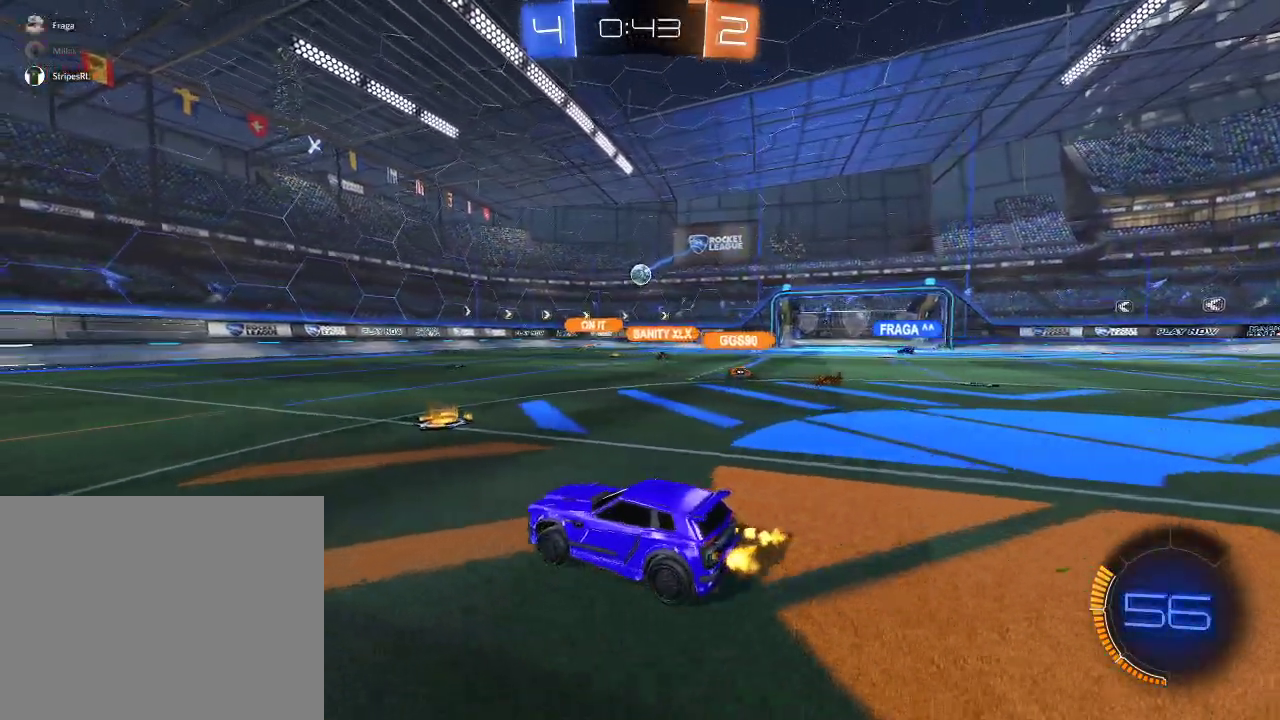
Gameplay with a controller (Xbox layout); each line is a JSON object with the inputs held at the frame after it. "events" lists button and stick changes between this image and that frame as [ms after this image, input, new state], when the widget could be followed in between.
{"buttons": ["R2"], "left_stick": "right", "right_stick": "center", "events": [[183, "left_stick", "center"], [317, "left_stick", "right"]]}
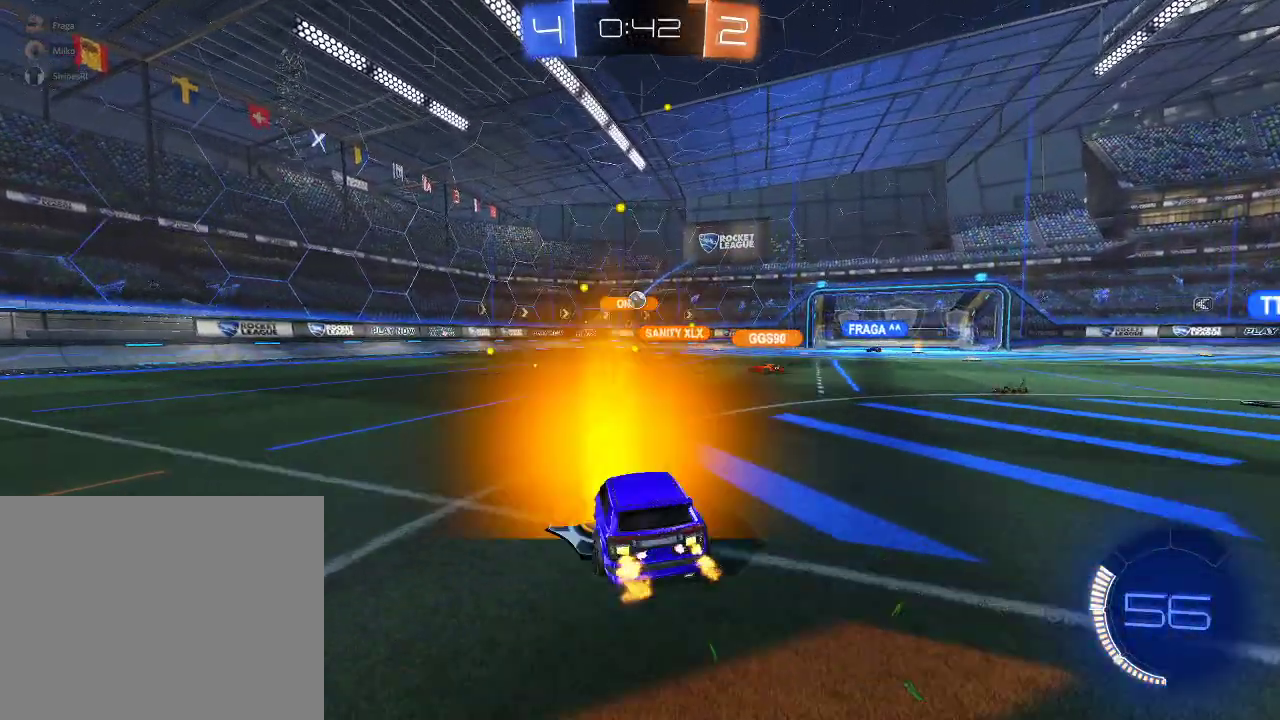
{"buttons": ["R2"], "left_stick": "center", "right_stick": "center", "events": [[283, "left_stick", "center"]]}
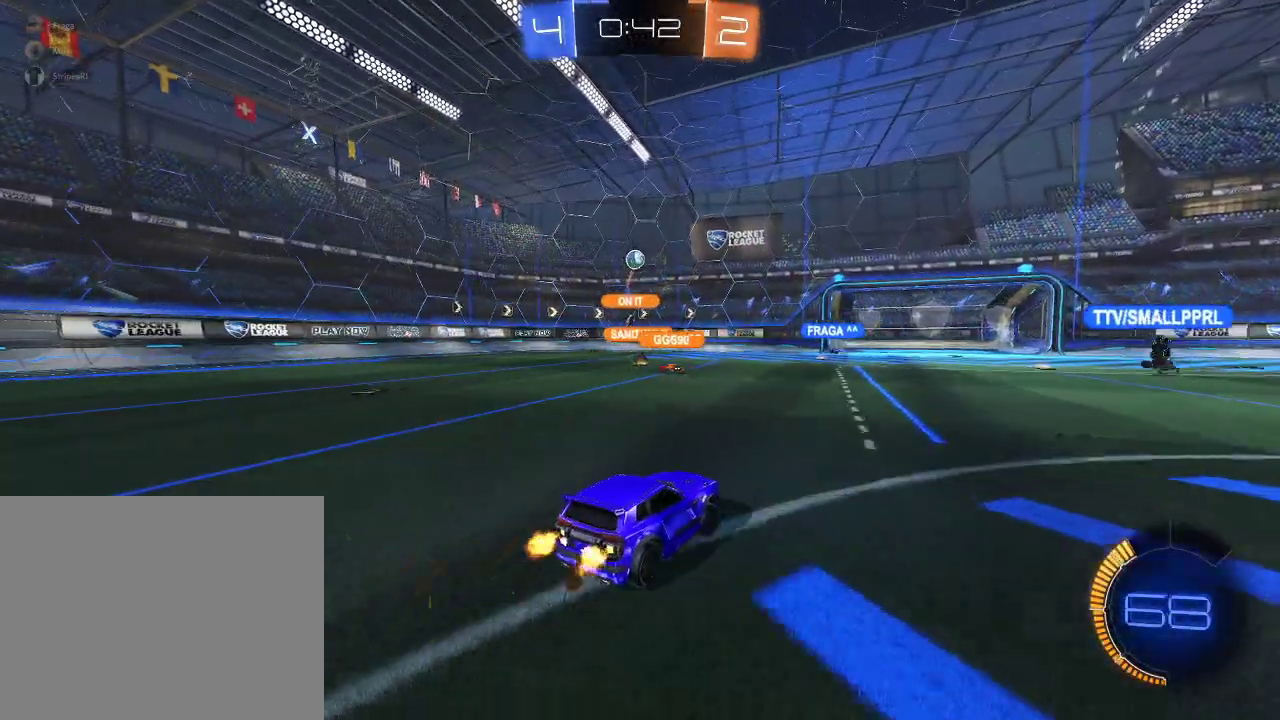
{"buttons": ["R2"], "left_stick": "center", "right_stick": "center", "events": [[67, "left_stick", "right"], [333, "left_stick", "center"]]}
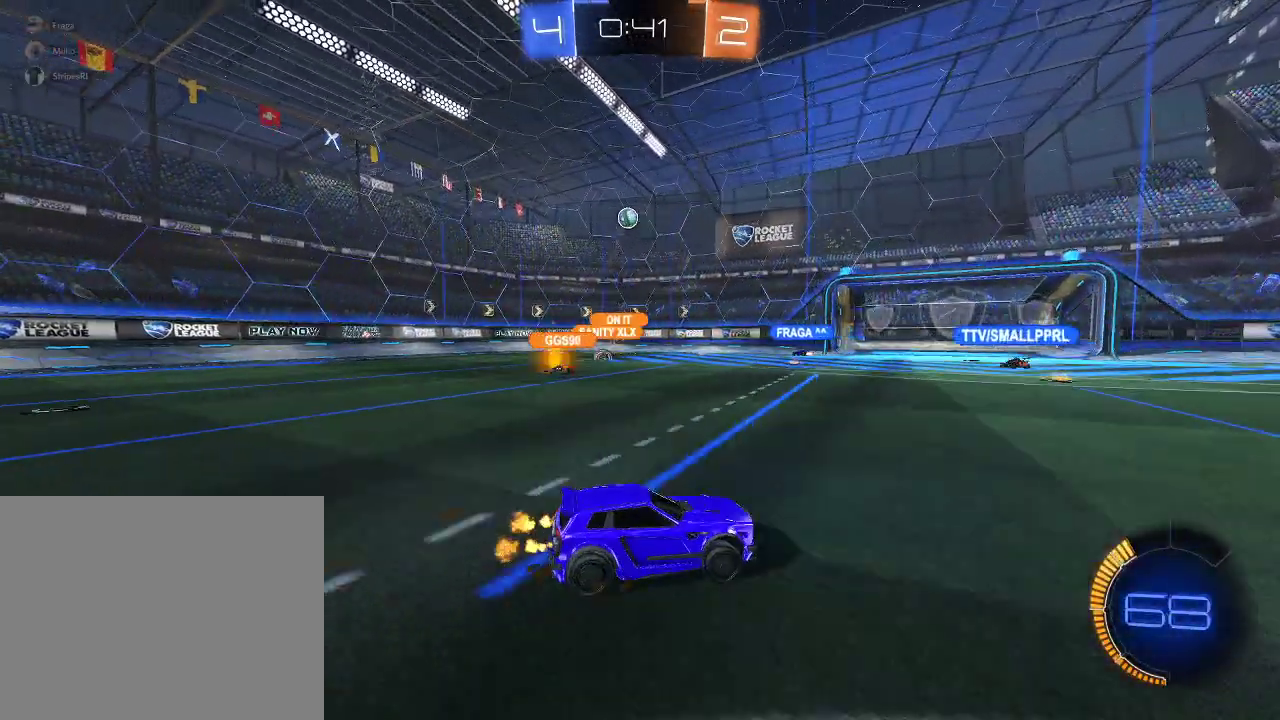
{"buttons": ["R2"], "left_stick": "center", "right_stick": "center", "events": []}
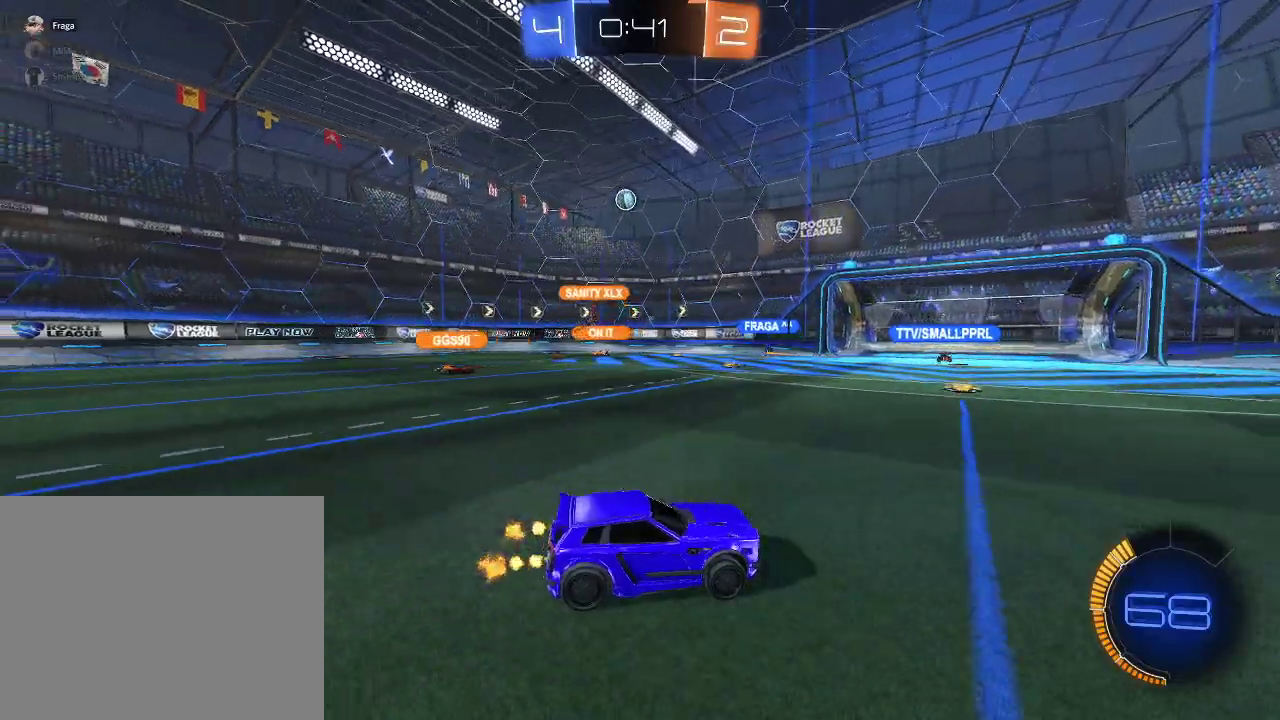
{"buttons": ["R2"], "left_stick": "center", "right_stick": "center", "events": []}
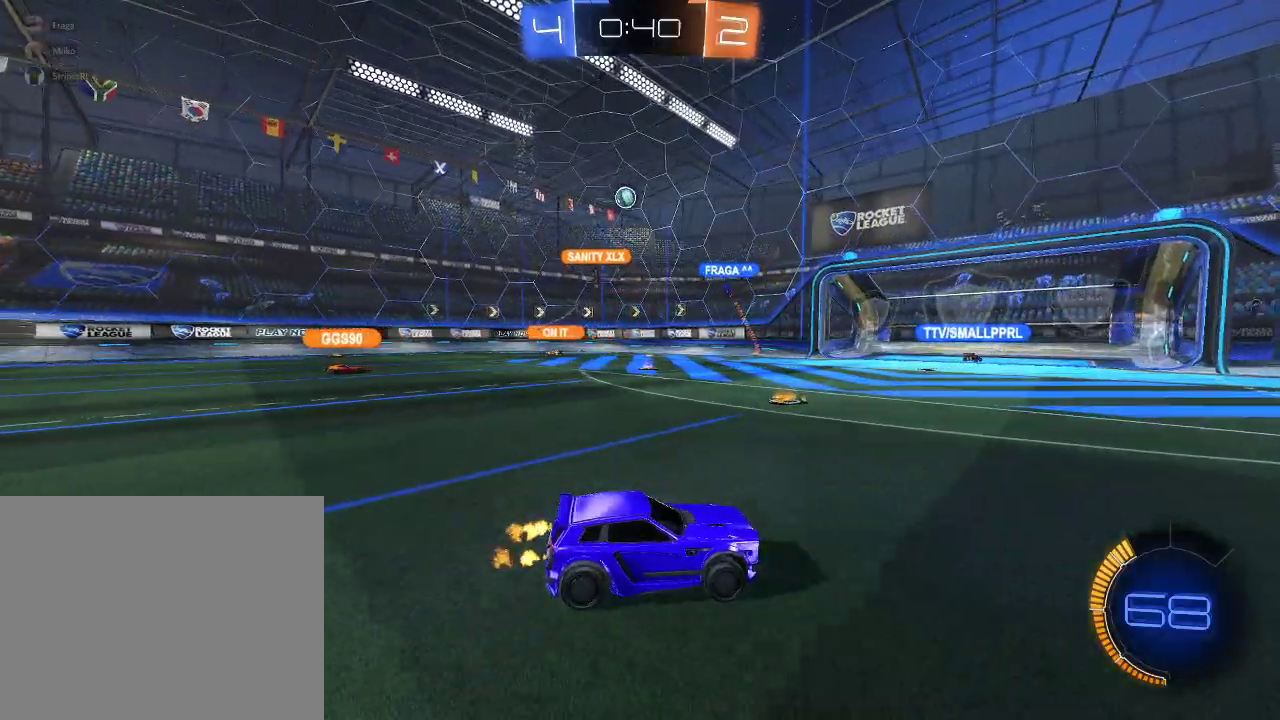
{"buttons": ["R2"], "left_stick": "center", "right_stick": "center", "events": []}
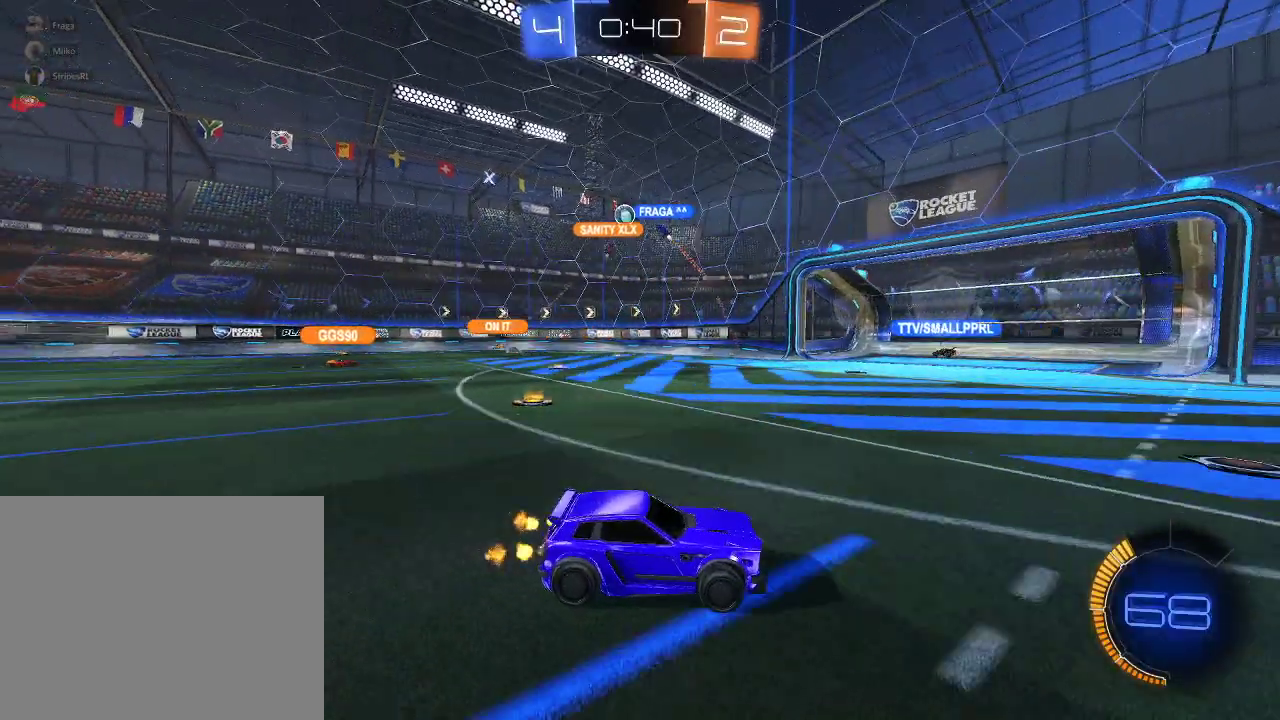
{"buttons": ["R2"], "left_stick": "right", "right_stick": "center", "events": [[50, "left_stick", "left"], [350, "left_stick", "center"], [433, "left_stick", "right"]]}
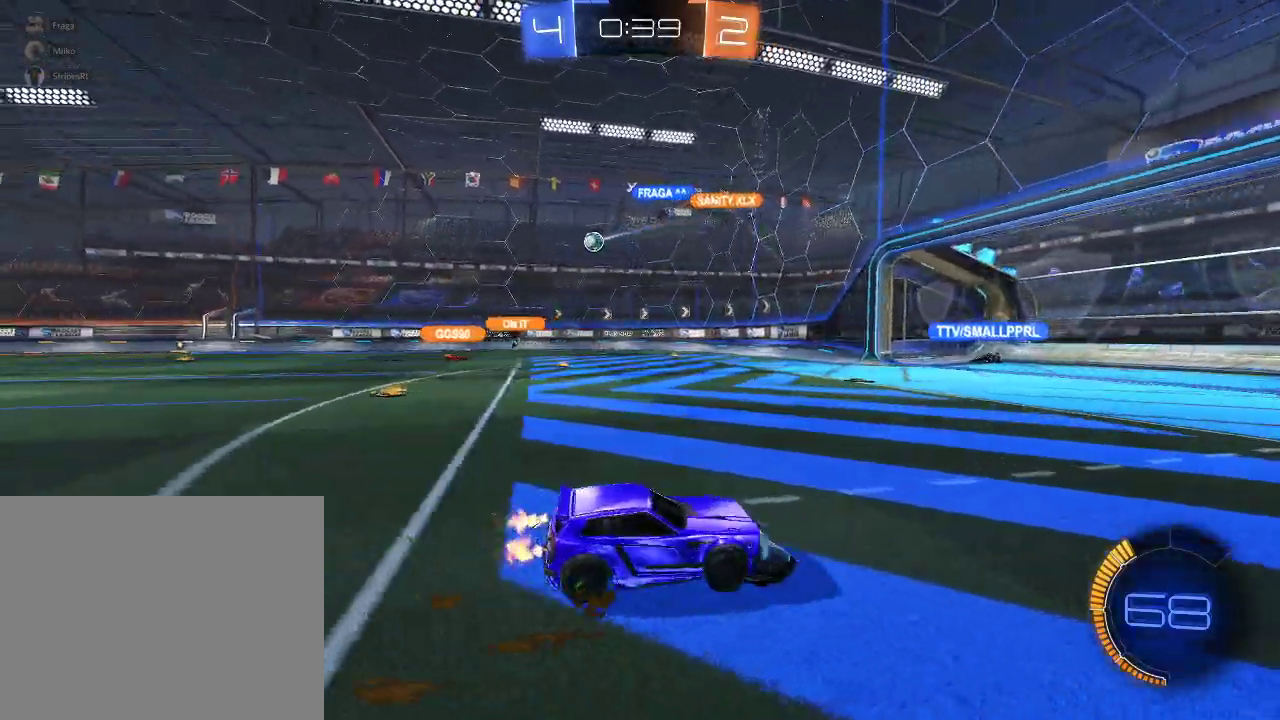
{"buttons": ["R2"], "left_stick": "left", "right_stick": "center", "events": [[117, "left_stick", "center"], [183, "left_stick", "left"], [350, "X", "down"], [467, "X", "up"]]}
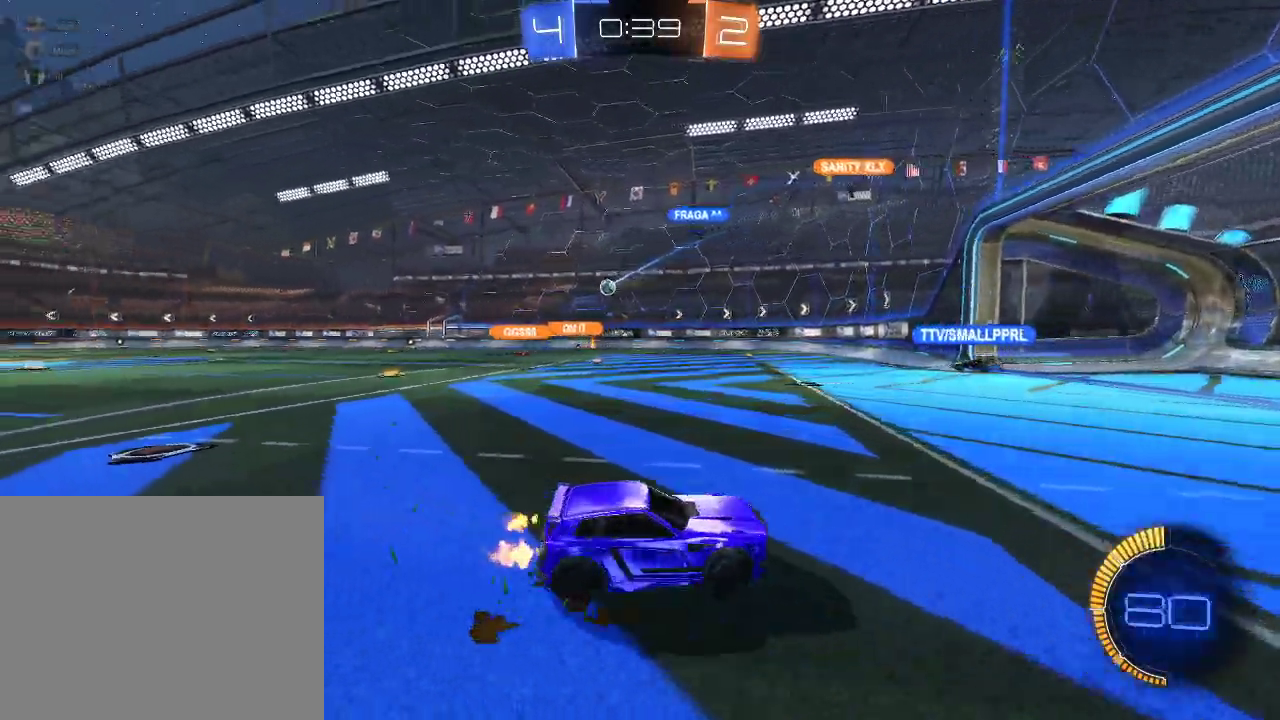
{"buttons": ["R2"], "left_stick": "left", "right_stick": "center", "events": [[133, "left_stick", "center"], [250, "left_stick", "left"]]}
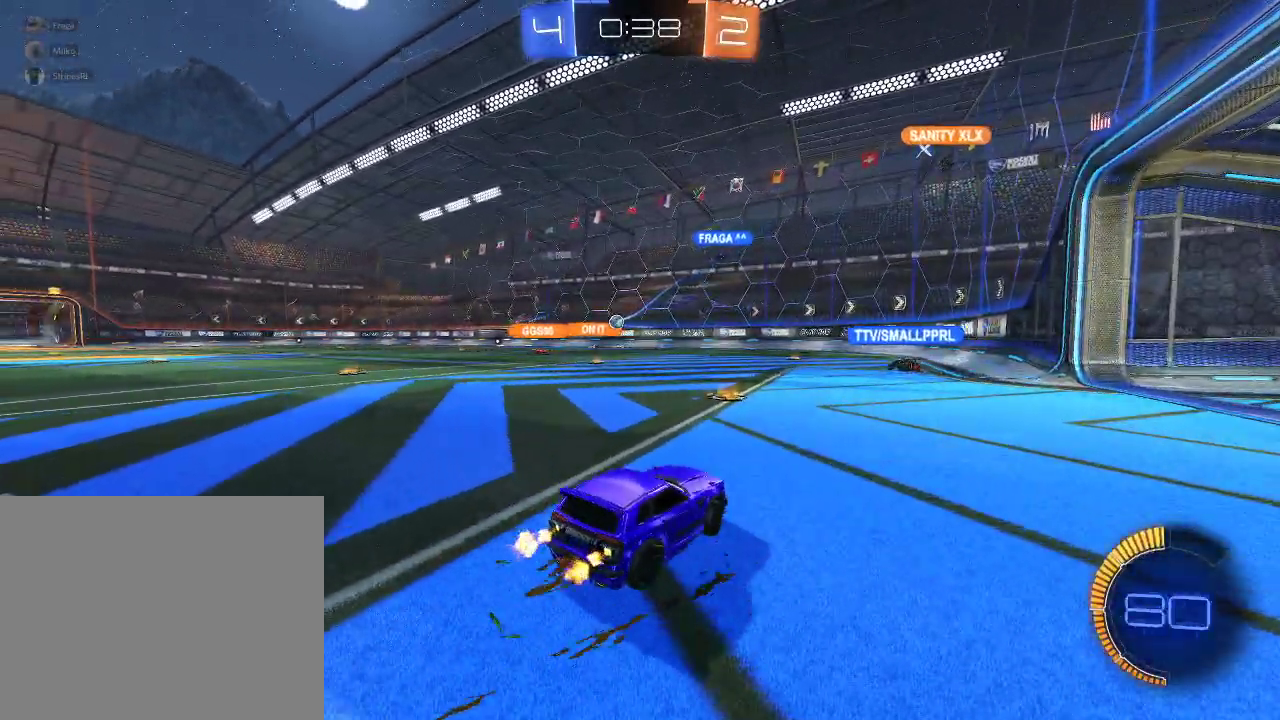
{"buttons": ["R2"], "left_stick": "left", "right_stick": "center", "events": [[133, "left_stick", "center"], [400, "left_stick", "left"]]}
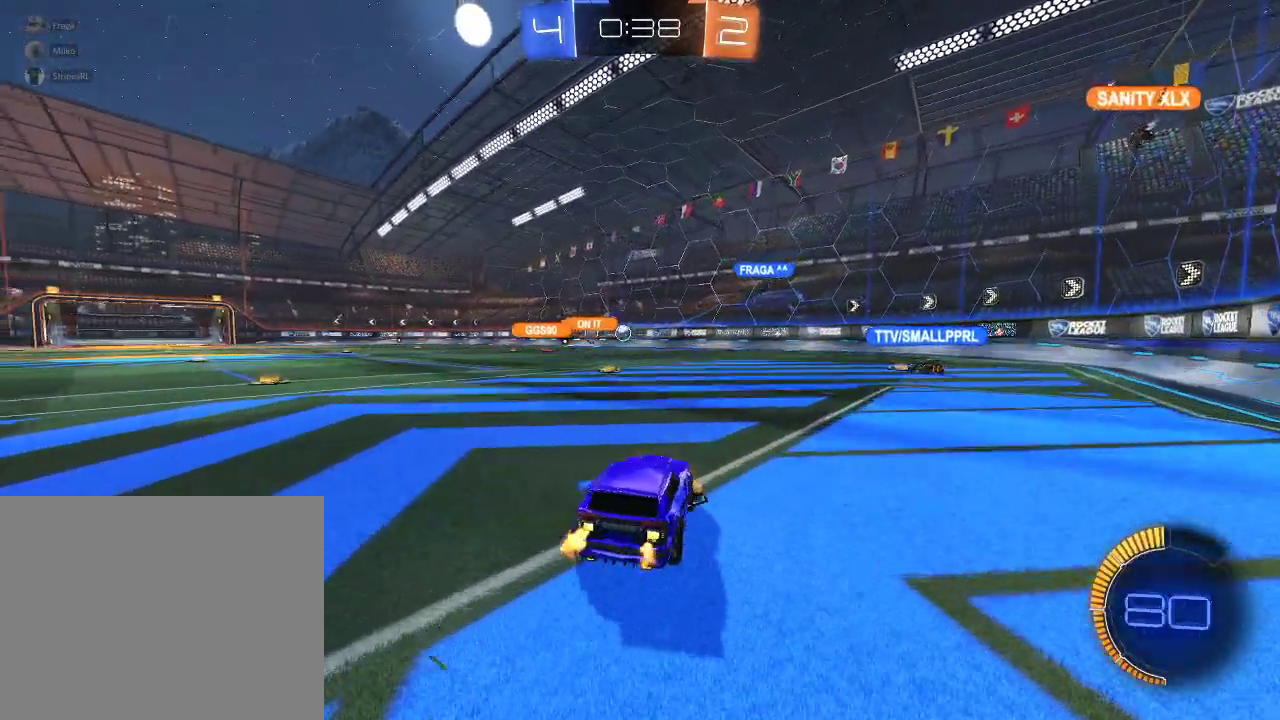
{"buttons": ["R1", "R2"], "left_stick": "left", "right_stick": "center", "events": [[100, "R1", "down"]]}
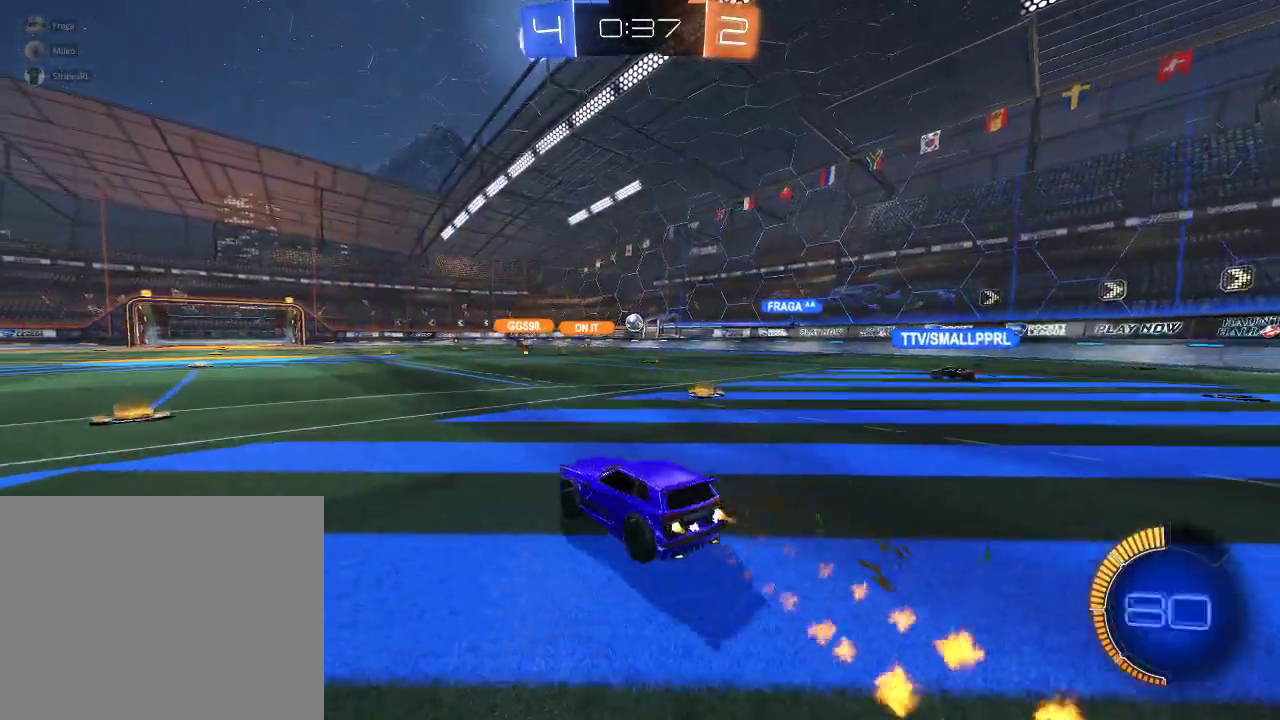
{"buttons": ["R1", "R2"], "left_stick": "center", "right_stick": "center", "events": [[167, "left_stick", "center"]]}
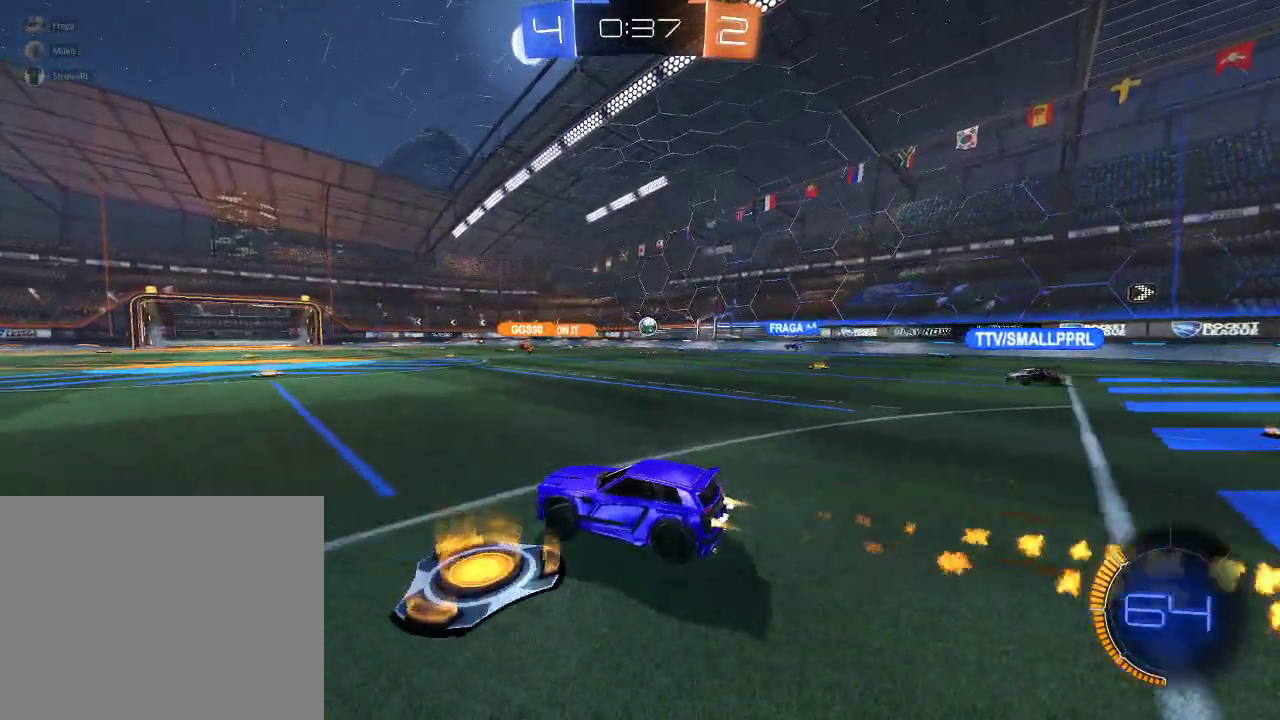
{"buttons": ["R2"], "left_stick": "center", "right_stick": "center", "events": [[350, "R1", "up"]]}
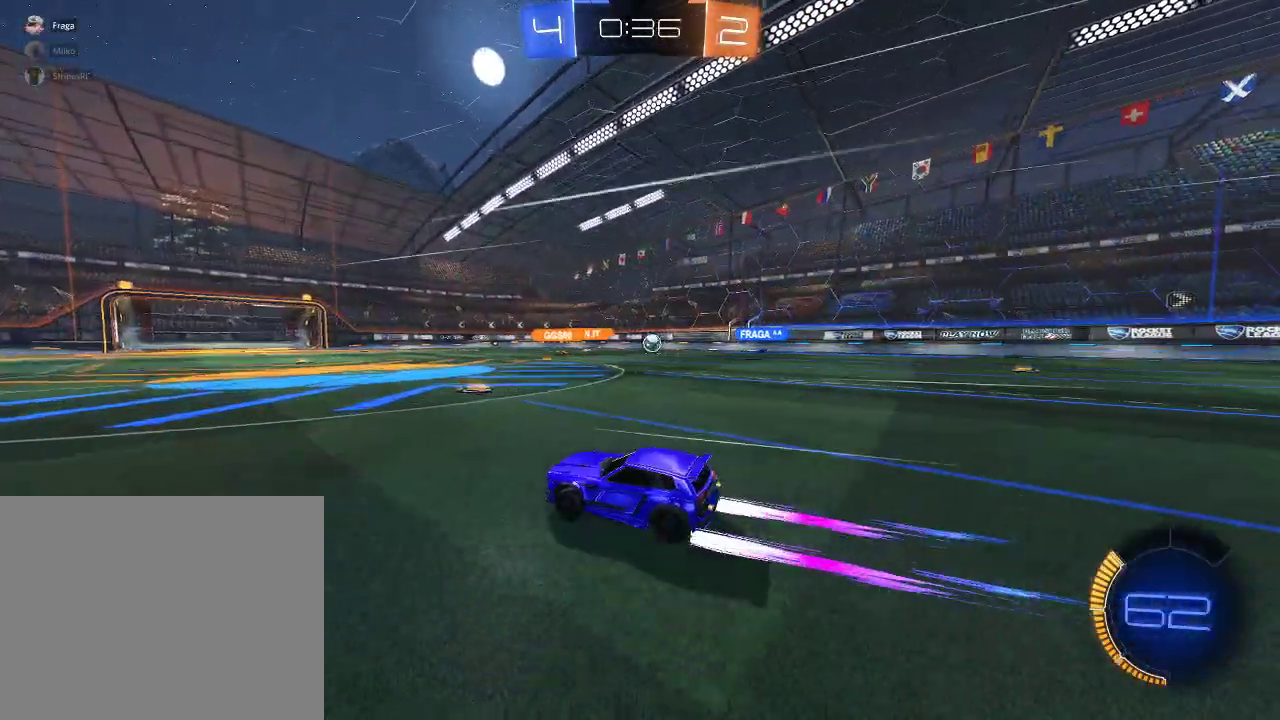
{"buttons": ["R2"], "left_stick": "center", "right_stick": "center", "events": [[200, "left_stick", "left"], [383, "left_stick", "center"]]}
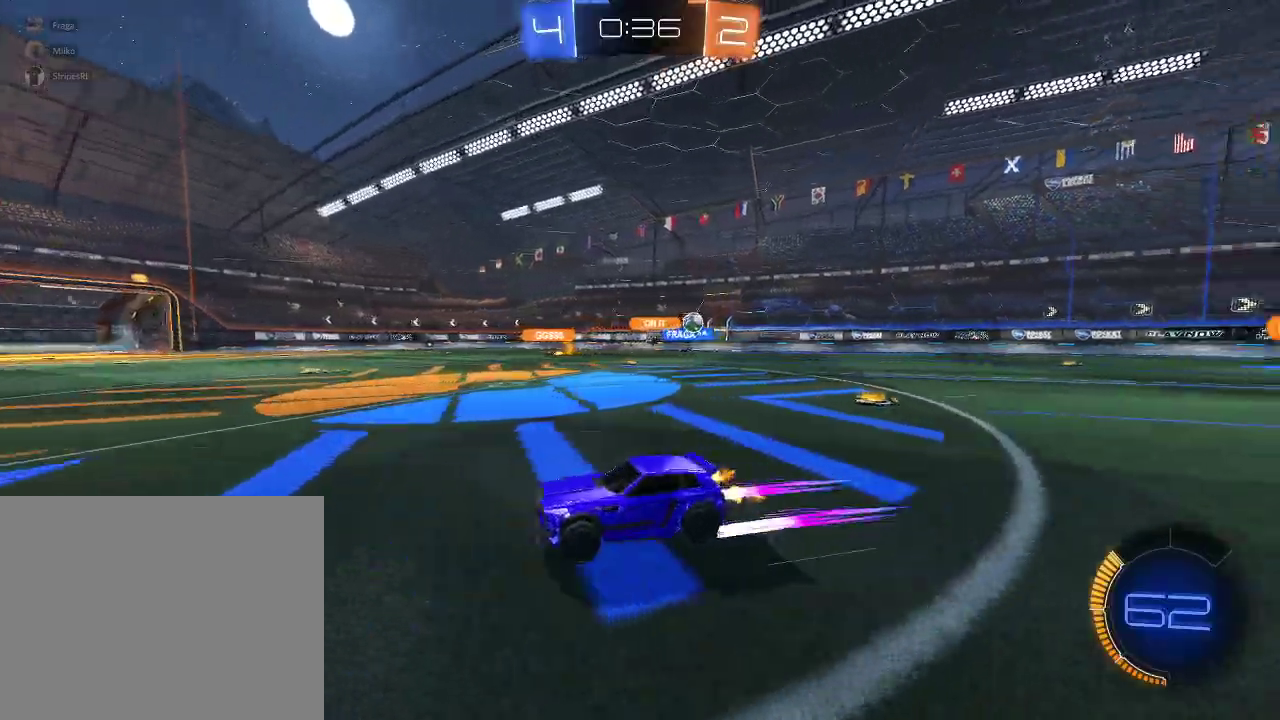
{"buttons": ["R1", "R2"], "left_stick": "left", "right_stick": "center", "events": [[50, "left_stick", "left"], [200, "X", "down"], [317, "X", "up"], [450, "R1", "down"]]}
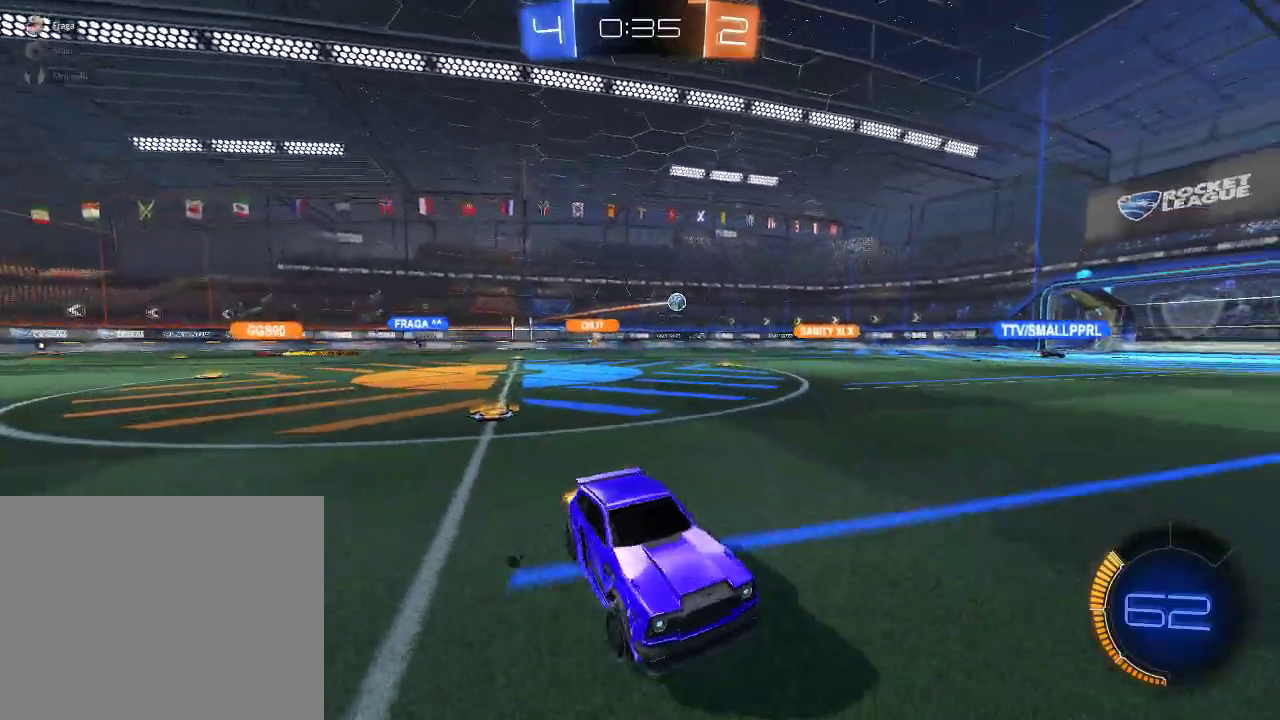
{"buttons": ["R2"], "left_stick": "left", "right_stick": "center", "events": [[233, "R1", "up"]]}
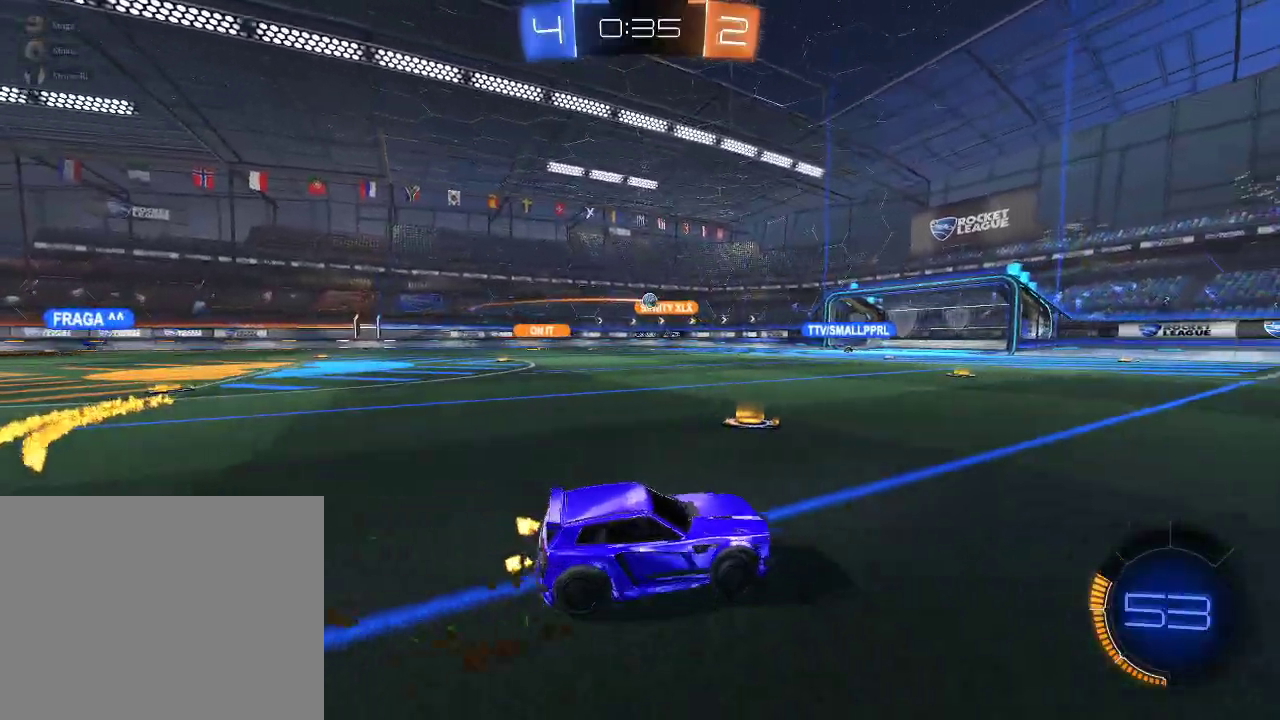
{"buttons": ["R2"], "left_stick": "left", "right_stick": "center", "events": [[250, "R1", "down"], [267, "left_stick", "center"], [417, "left_stick", "left"], [483, "R1", "up"]]}
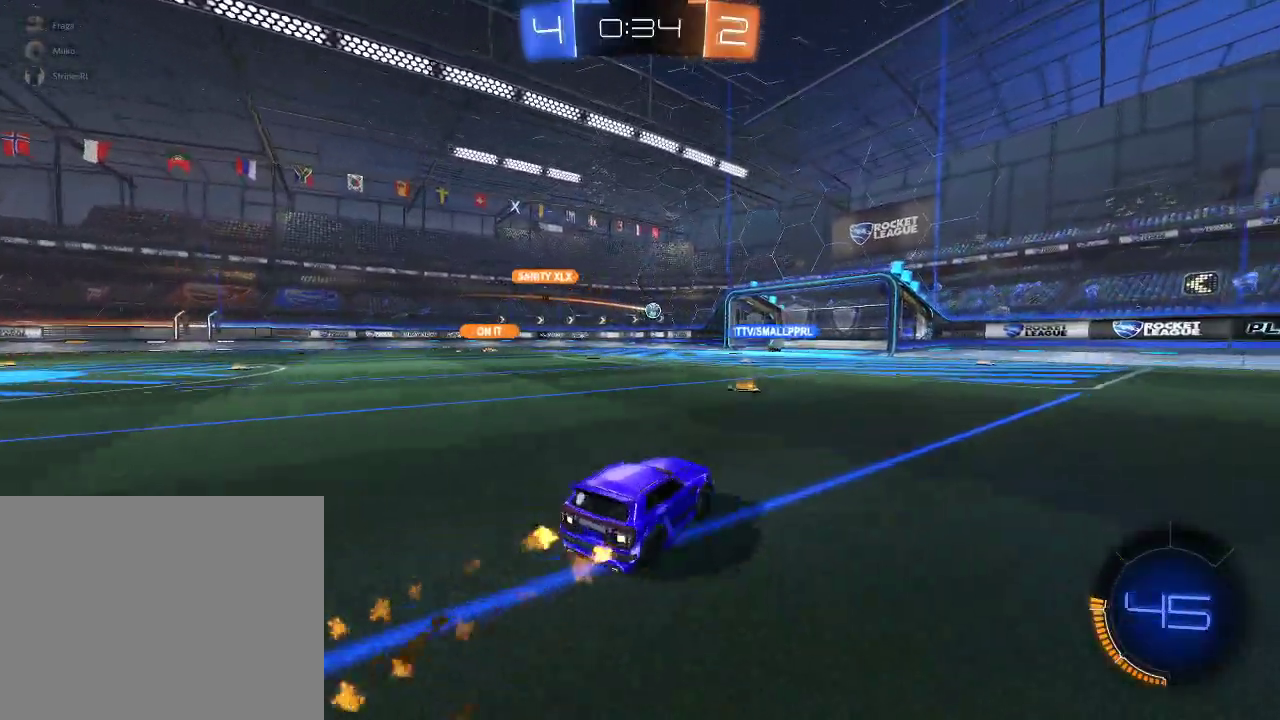
{"buttons": ["R1", "R2"], "left_stick": "left", "right_stick": "center", "events": [[83, "left_stick", "center"], [250, "left_stick", "right"], [350, "left_stick", "center"], [417, "R1", "down"], [450, "left_stick", "left"]]}
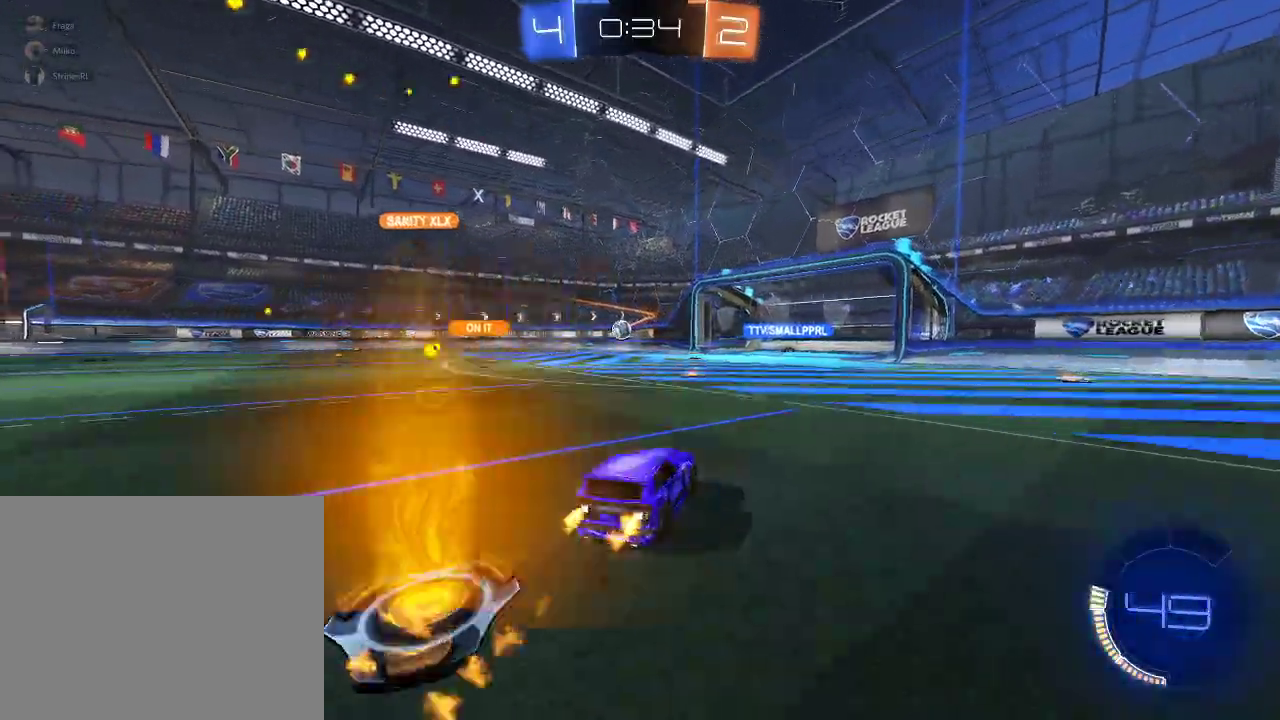
{"buttons": ["R1", "R2"], "left_stick": "center", "right_stick": "center", "events": [[33, "left_stick", "center"], [200, "R1", "up"], [333, "R1", "down"]]}
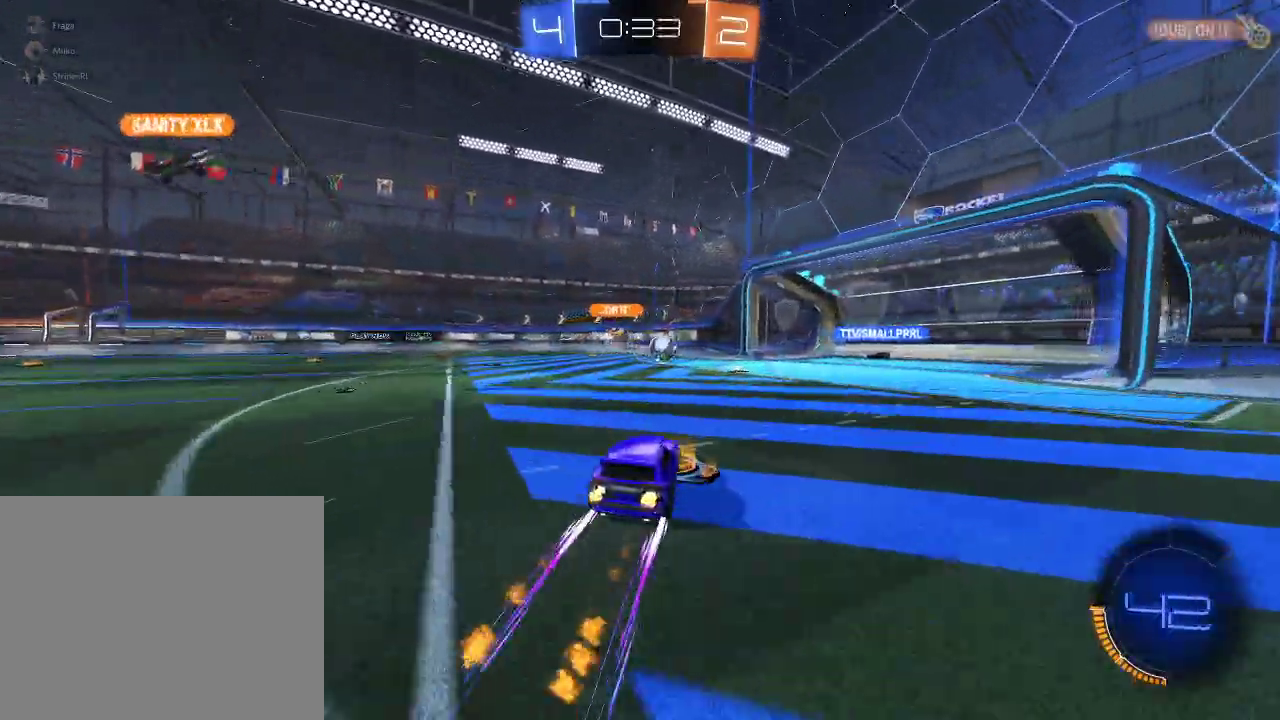
{"buttons": ["R2"], "left_stick": "left", "right_stick": "center", "events": [[33, "R1", "up"], [183, "left_stick", "right"], [367, "left_stick", "center"], [433, "left_stick", "left"]]}
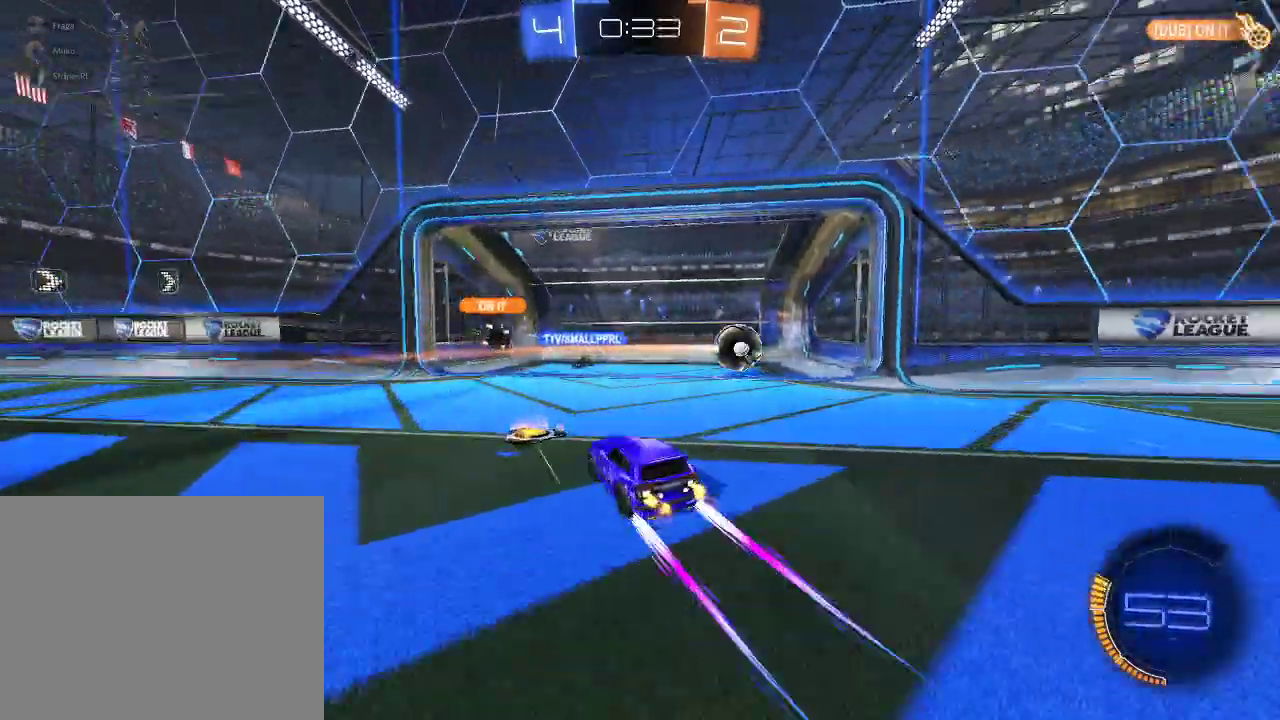
{"buttons": ["R2"], "left_stick": "up-right", "right_stick": "center", "events": [[67, "left_stick", "right"], [367, "Y", "down"], [467, "Y", "up"], [483, "left_stick", "up-right"]]}
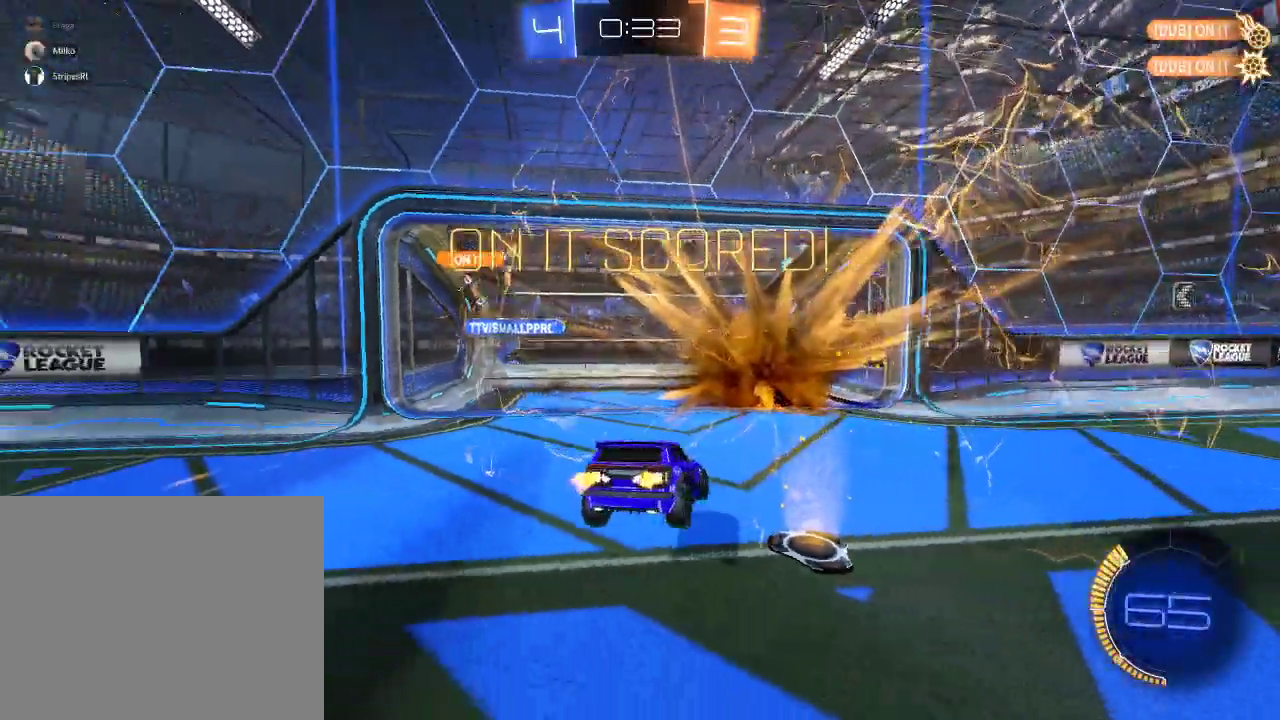
{"buttons": ["R2"], "left_stick": "up-right", "right_stick": "center", "events": [[33, "left_stick", "up"], [133, "left_stick", "up-right"]]}
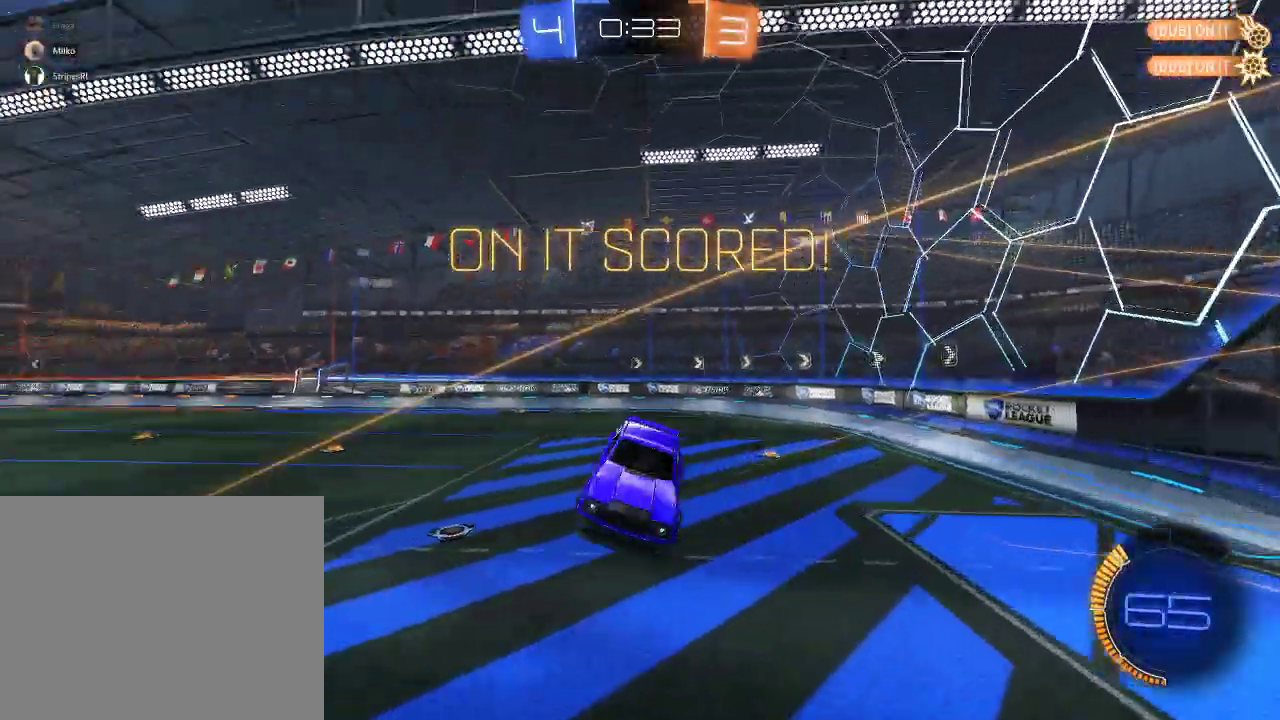
{"buttons": ["A", "X", "L1", "R1", "R2"], "left_stick": "up-right", "right_stick": "center", "events": [[167, "L1", "down"], [183, "R1", "down"], [217, "A", "down"], [500, "X", "down"]]}
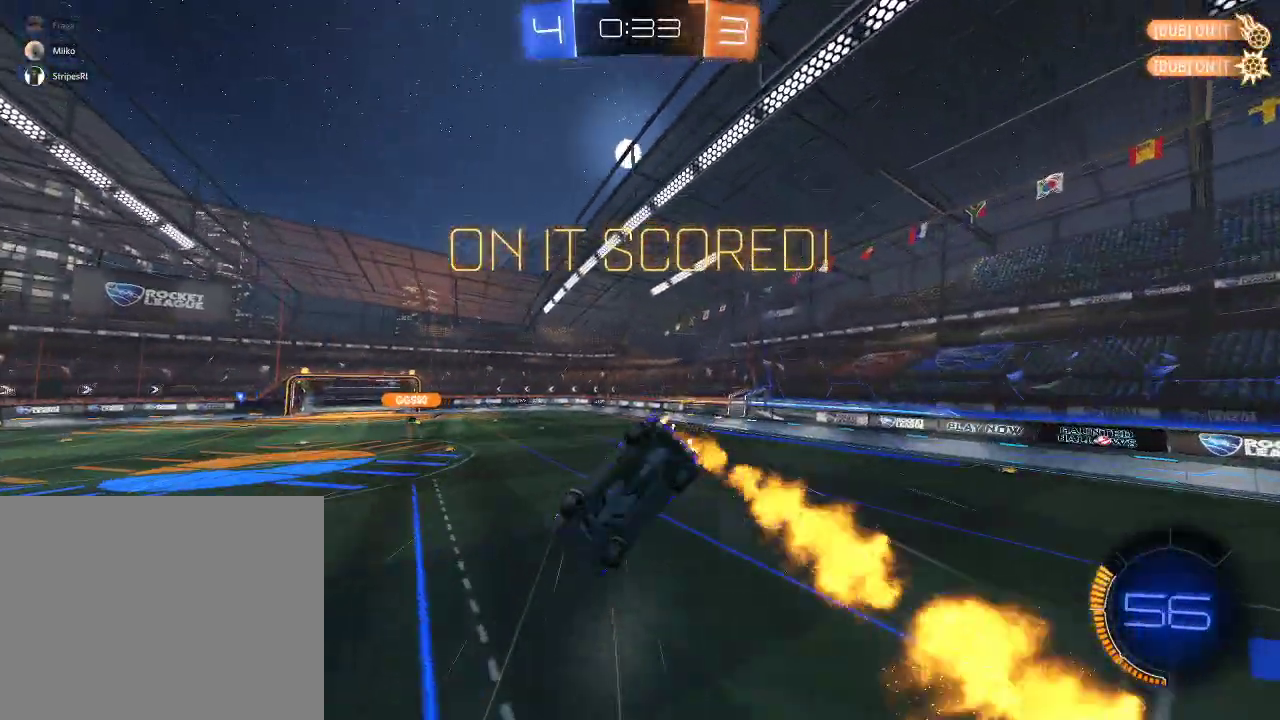
{"buttons": ["R2"], "left_stick": "right", "right_stick": "center", "events": [[17, "R1", "up"], [83, "A", "up"], [267, "left_stick", "right"], [367, "X", "up"], [483, "L1", "up"]]}
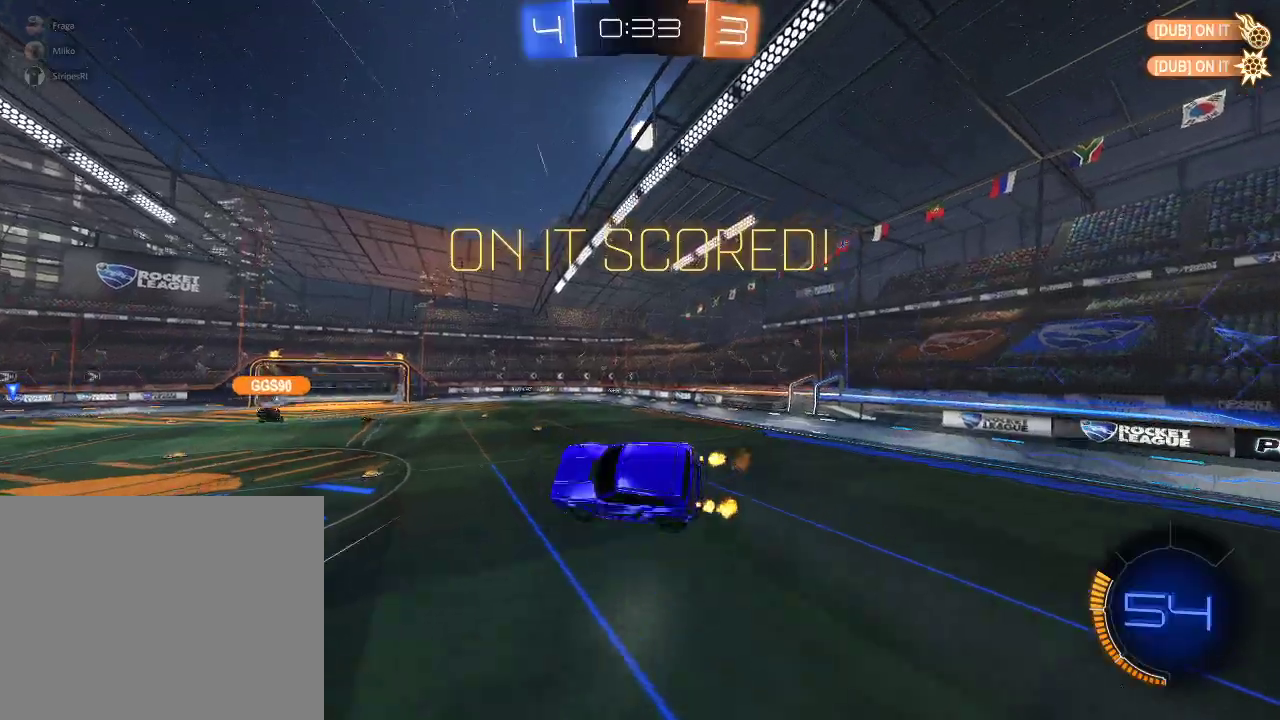
{"buttons": ["R2"], "left_stick": "center", "right_stick": "center", "events": [[50, "left_stick", "center"], [83, "R1", "down"], [167, "R1", "up"], [283, "R1", "down"], [300, "left_stick", "right"], [333, "R1", "up"], [383, "left_stick", "center"], [433, "R1", "down"], [483, "R1", "up"]]}